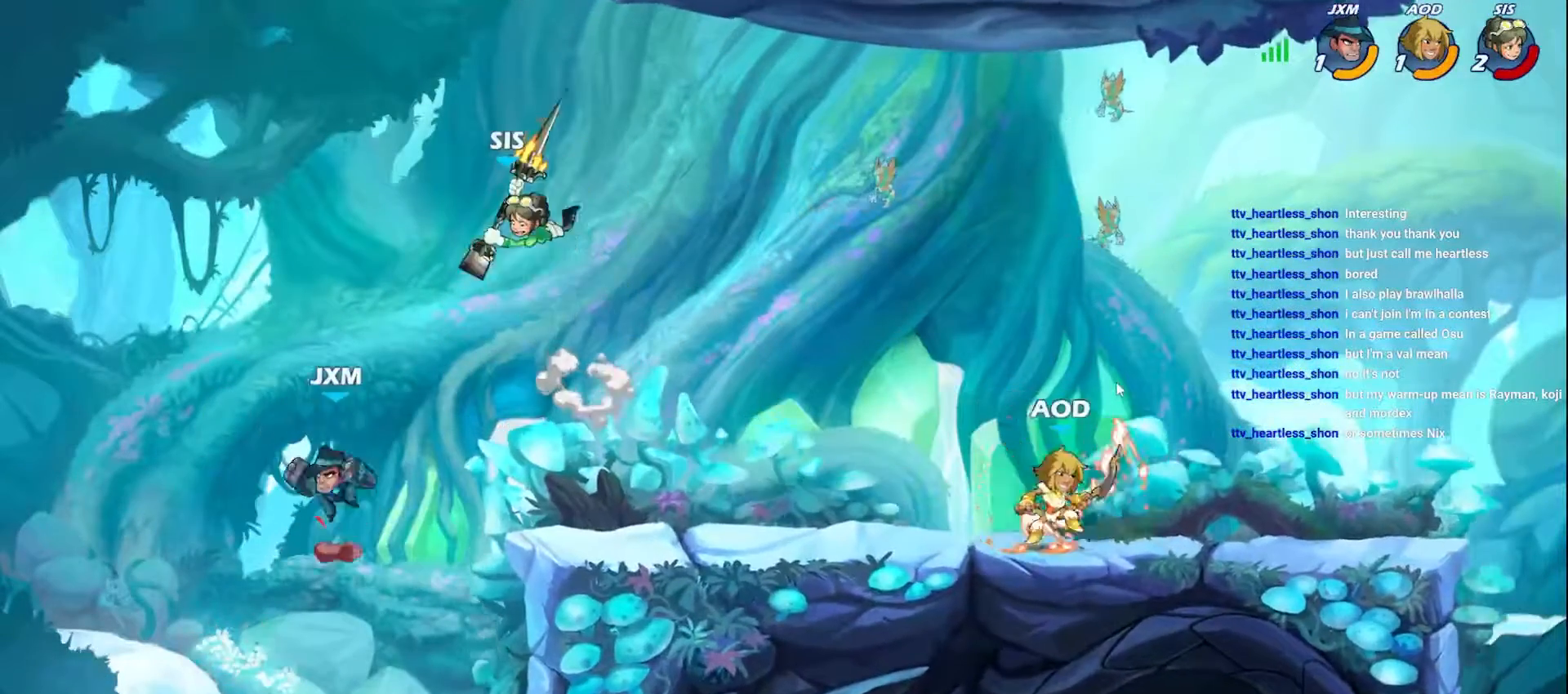
Gameplay with a controller (Xbox layout); each line is a JSON object with the inputs held at the frame after it. "events" lists button and stick changes between this image and that frame as [ms after this image, input, new state], when the widget could be followed in between. Not read: right_stick.
{"buttons": ["B"], "left_stick": "down", "events": [[83, "A", "up"], [250, "left_stick", "down-right"], [383, "left_stick", "down"], [450, "B", "down"]]}
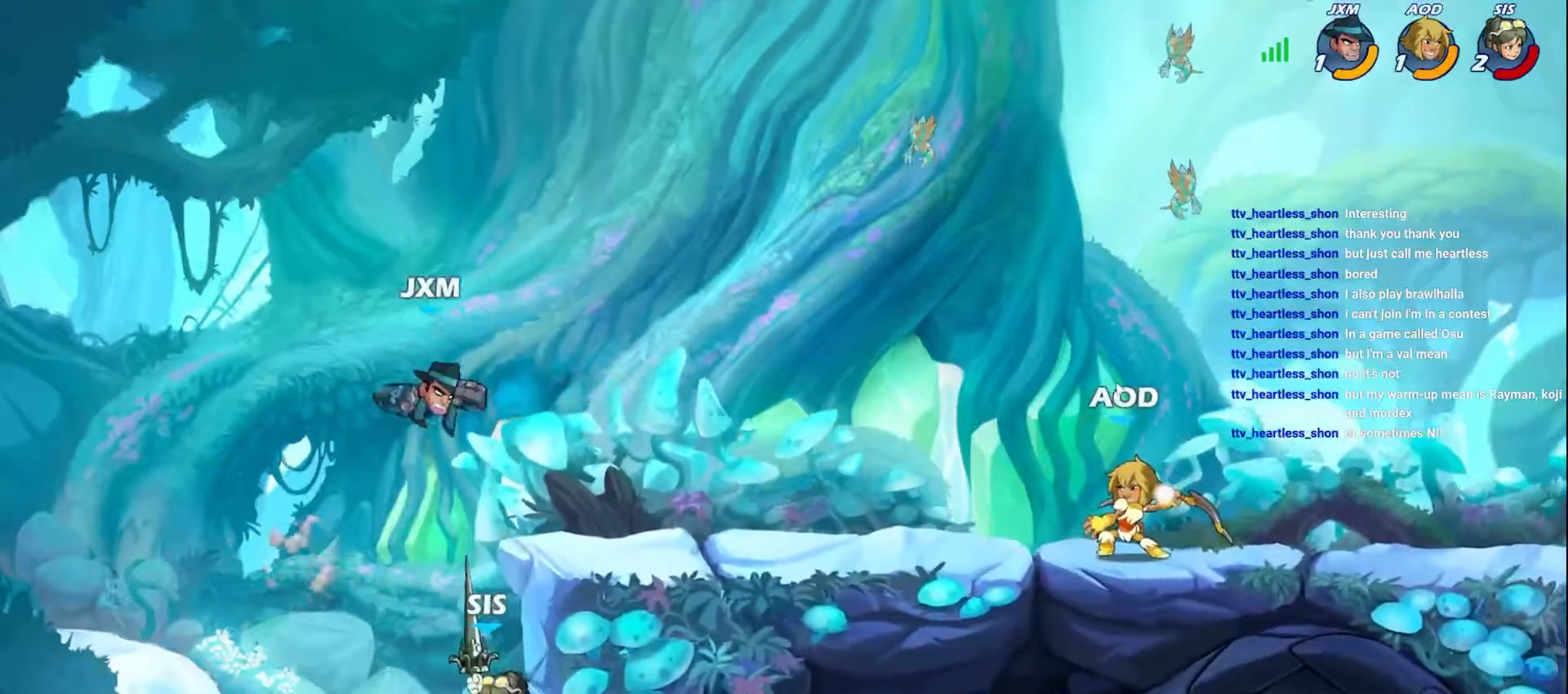
{"buttons": [], "left_stick": "right", "events": [[367, "B", "up"], [417, "left_stick", "right"]]}
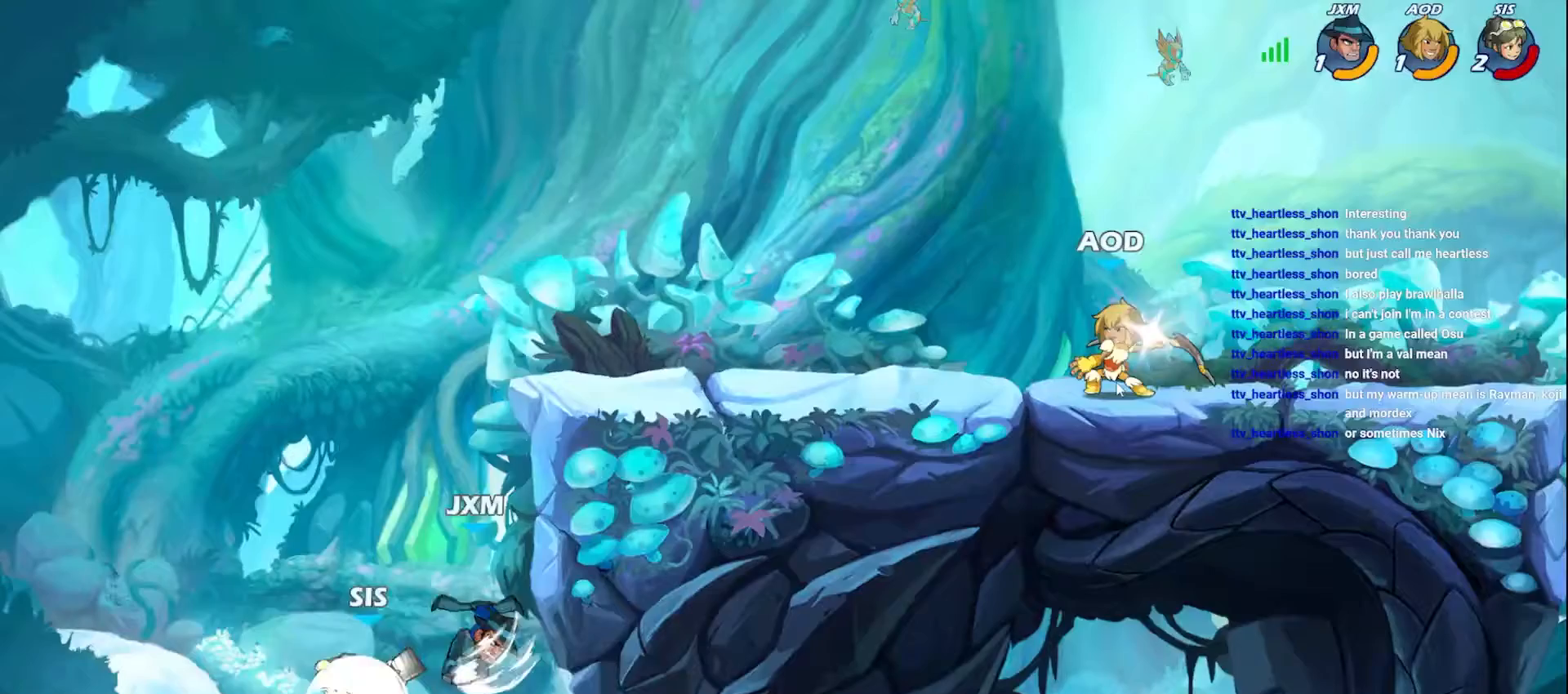
{"buttons": ["B"], "left_stick": "up-right", "events": [[83, "left_stick", "center"], [267, "A", "down"], [267, "left_stick", "up-right"], [300, "B", "down"], [333, "A", "up"], [417, "B", "up"], [483, "B", "down"]]}
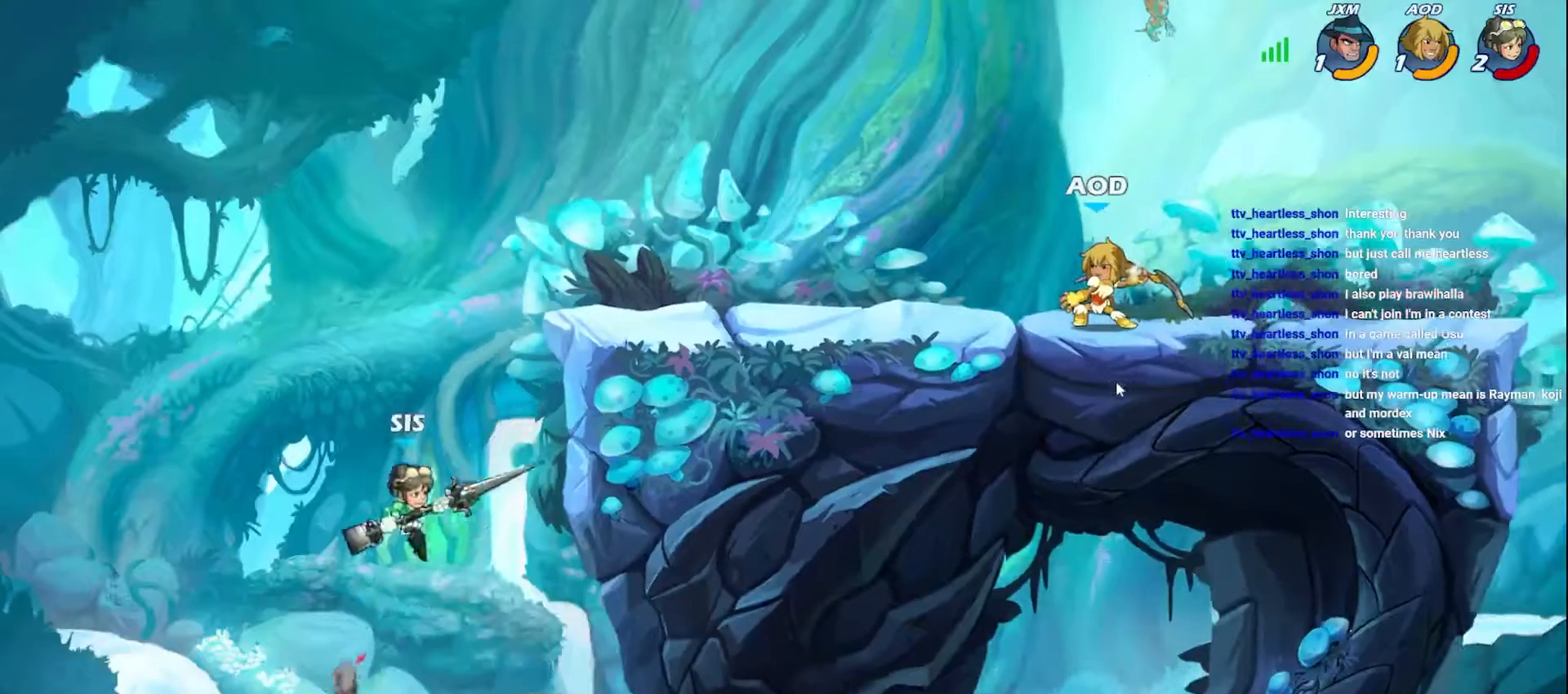
{"buttons": ["L2"], "left_stick": "up", "events": [[100, "B", "up"], [150, "B", "down"], [333, "B", "up"], [433, "left_stick", "up"], [500, "L2", "down"]]}
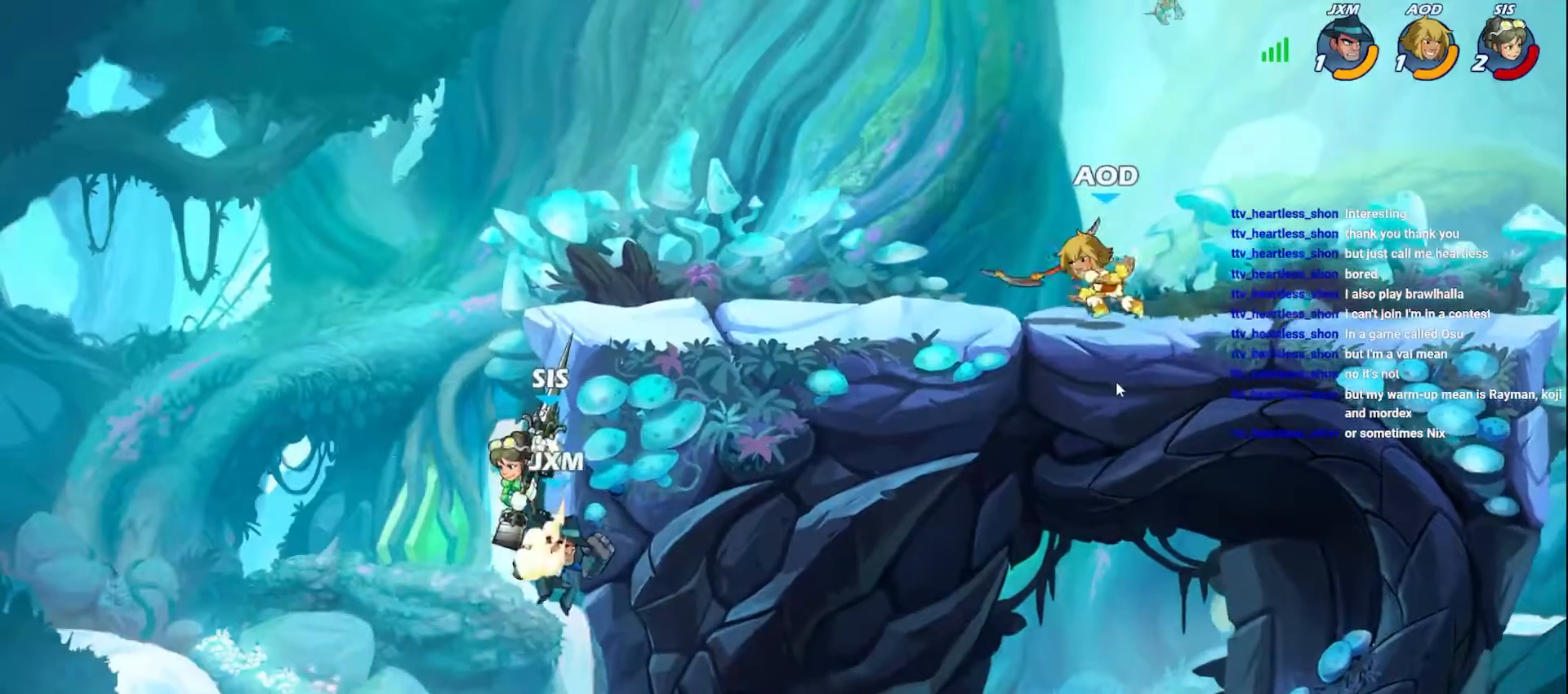
{"buttons": [], "left_stick": "center", "events": [[33, "A", "down"], [133, "L2", "up"], [133, "left_stick", "up-right"], [167, "A", "up"], [250, "left_stick", "right"], [500, "left_stick", "center"]]}
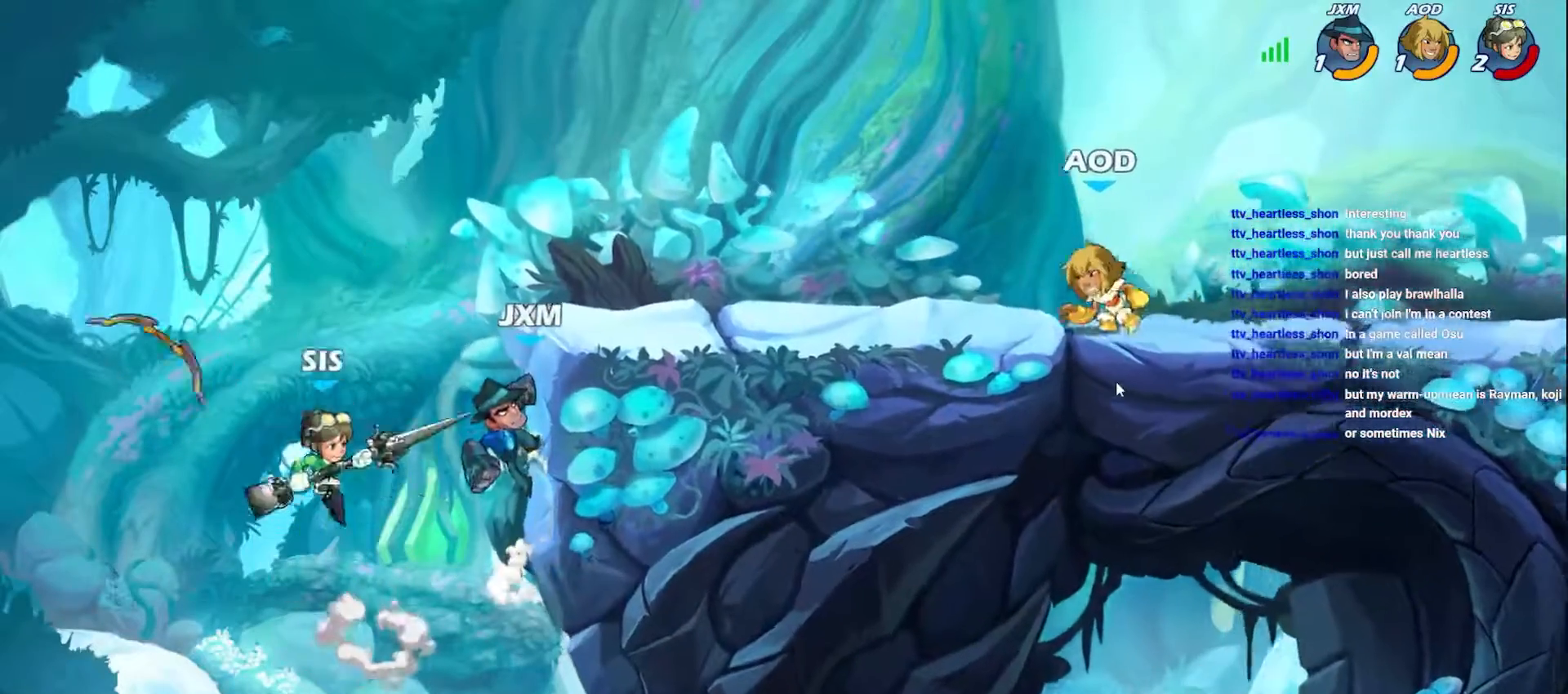
{"buttons": [], "left_stick": "right", "events": [[200, "left_stick", "down-right"], [317, "left_stick", "down"], [433, "left_stick", "center"], [500, "left_stick", "right"]]}
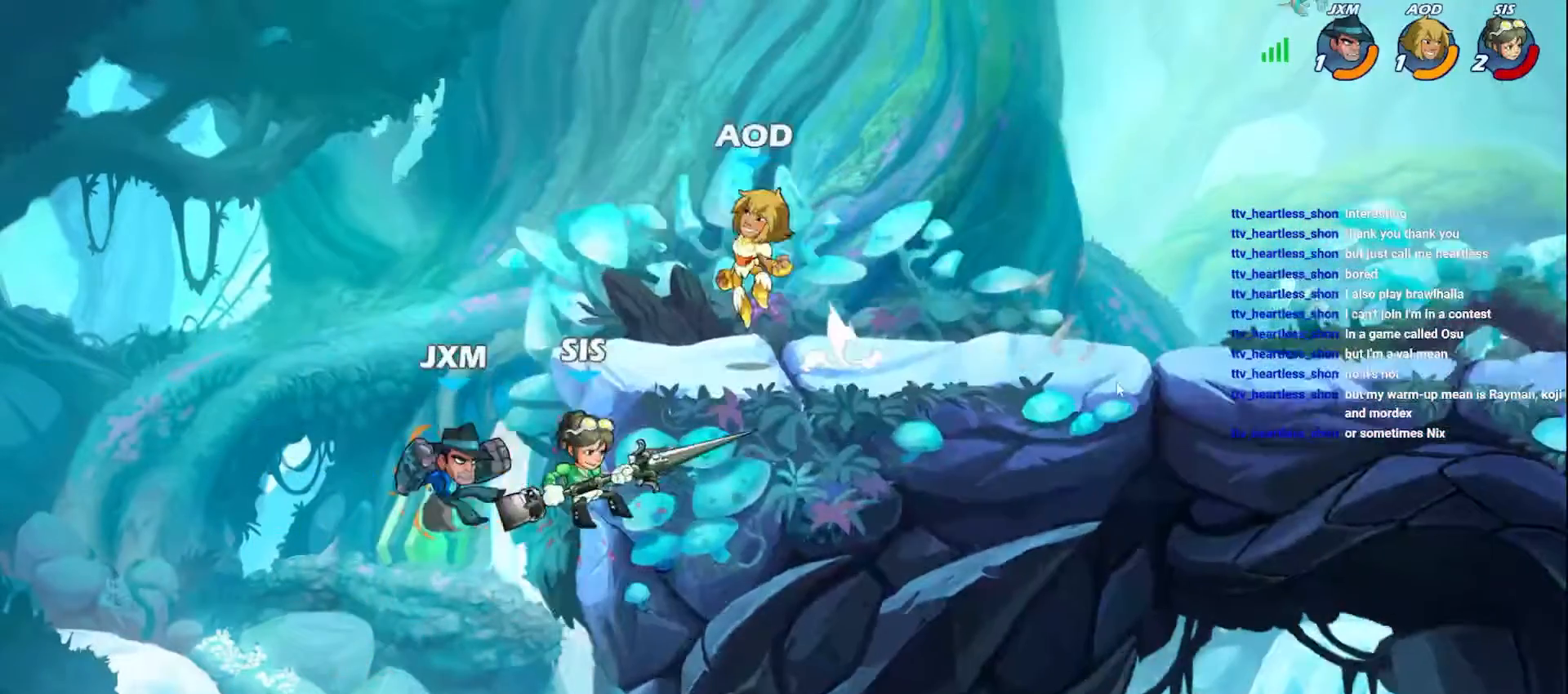
{"buttons": ["A", "X"], "left_stick": "right", "events": [[183, "A", "down"], [233, "X", "down"], [333, "X", "up"], [367, "A", "up"], [417, "A", "down"], [450, "X", "down"]]}
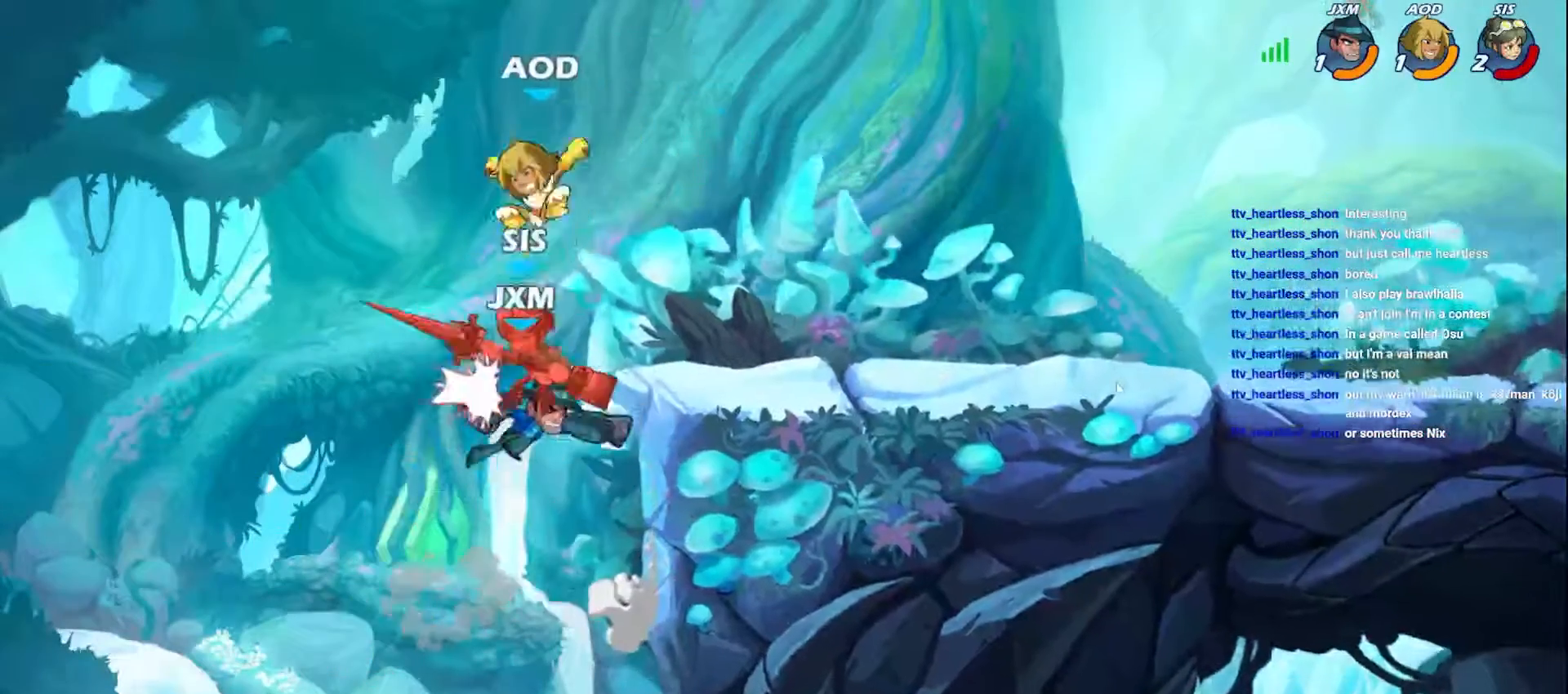
{"buttons": [], "left_stick": "right", "events": [[100, "A", "up"], [167, "X", "up"]]}
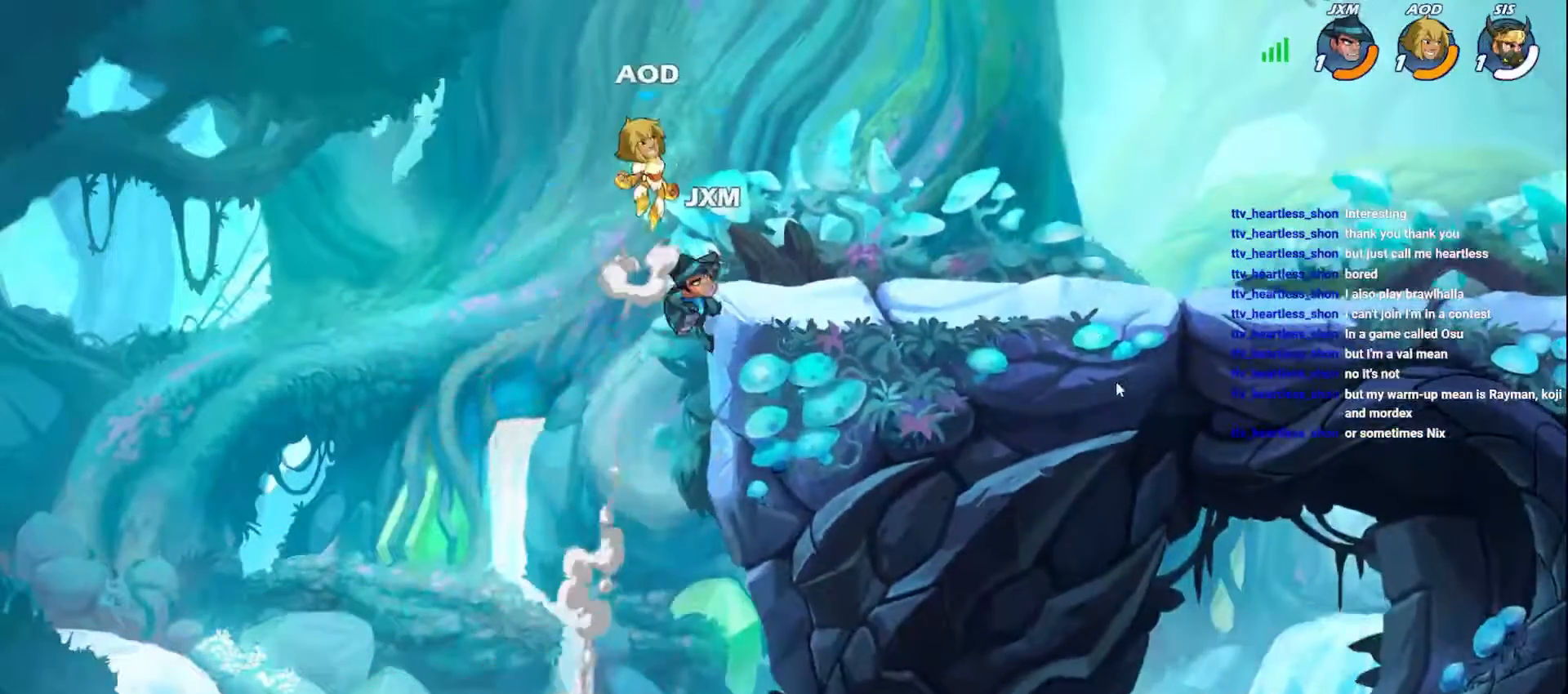
{"buttons": [], "left_stick": "right", "events": [[100, "A", "down"], [267, "A", "up"], [367, "X", "down"], [500, "X", "up"]]}
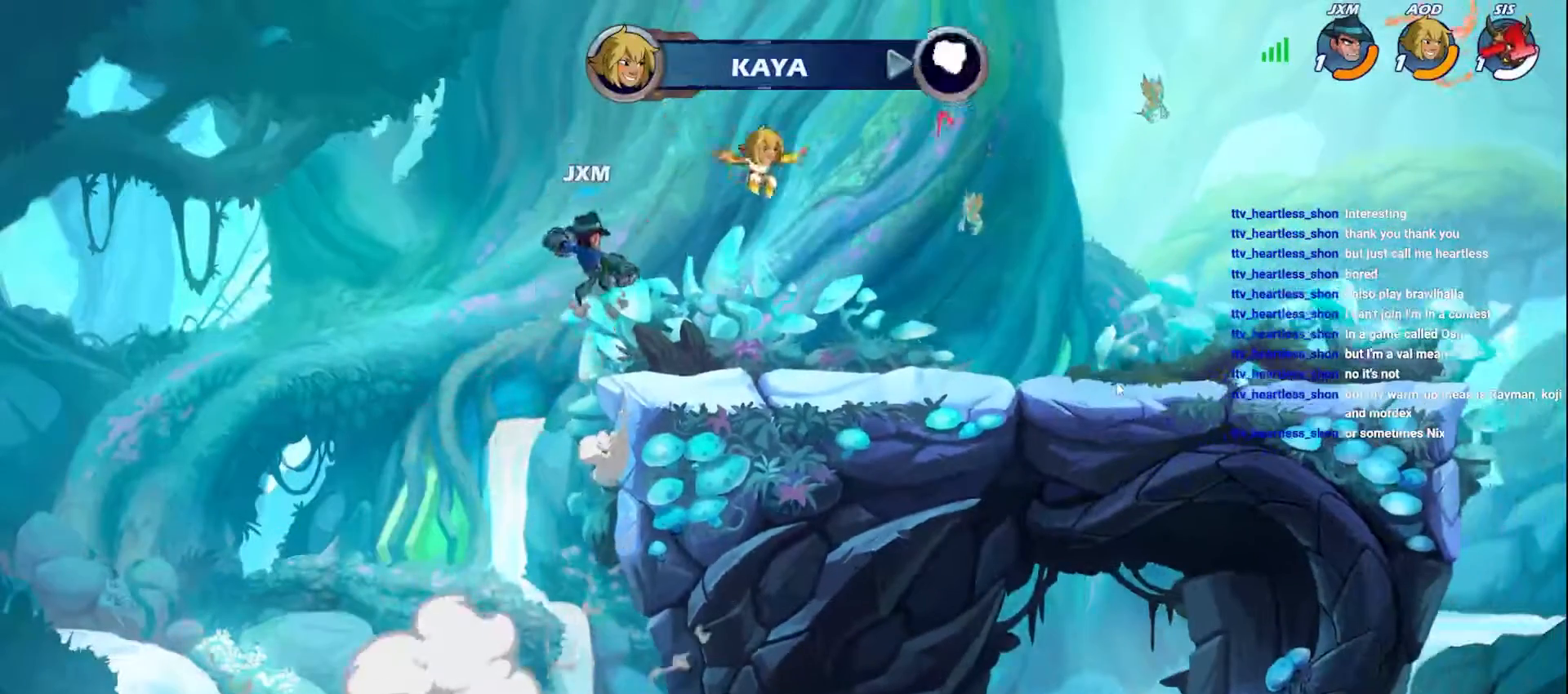
{"buttons": ["B"], "left_stick": "down-left", "events": [[67, "X", "down"], [283, "X", "up"], [433, "B", "down"], [433, "left_stick", "down-left"]]}
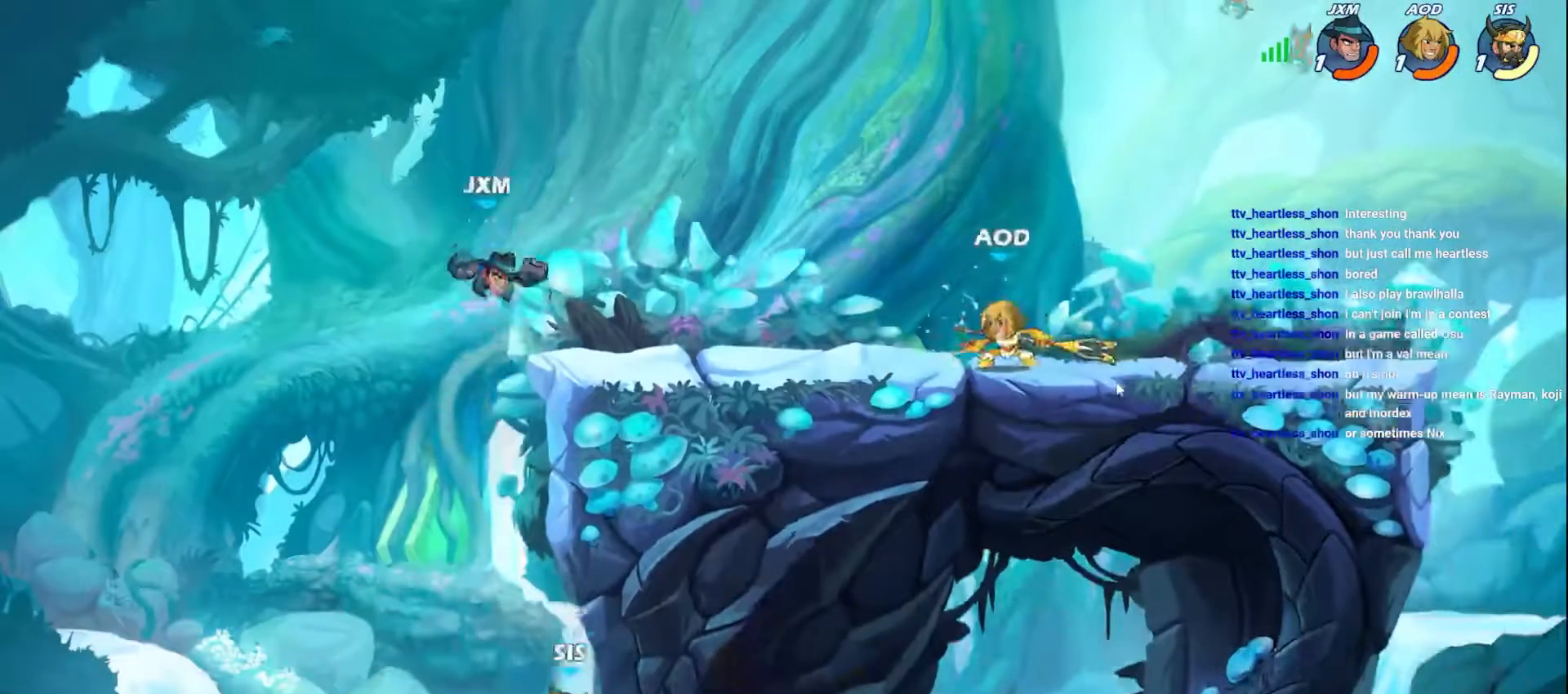
{"buttons": [], "left_stick": "right", "events": [[67, "left_stick", "down"], [200, "left_stick", "down-left"], [300, "B", "up"], [317, "left_stick", "down-right"], [400, "left_stick", "right"]]}
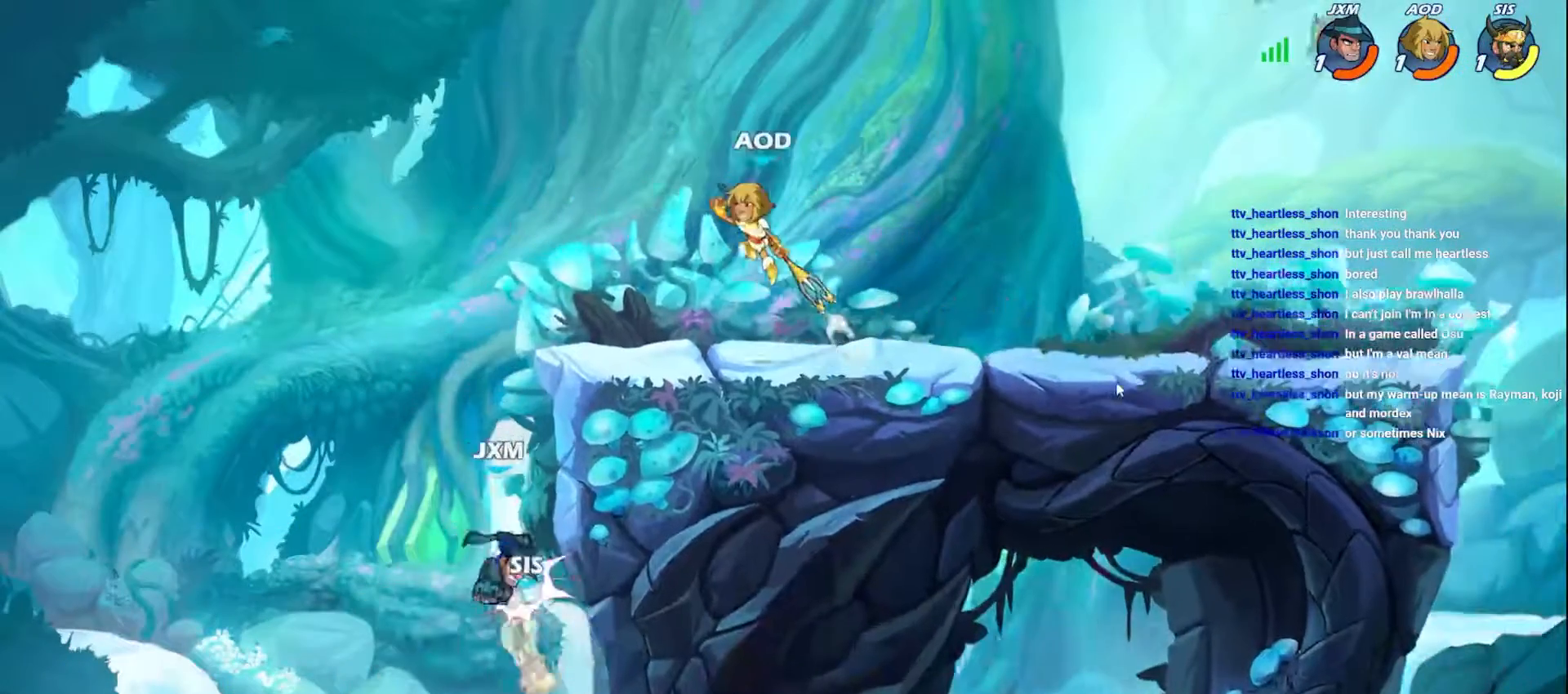
{"buttons": [], "left_stick": "up", "events": [[250, "A", "down"], [267, "L2", "down"], [267, "left_stick", "up"], [467, "A", "up"], [467, "L2", "up"]]}
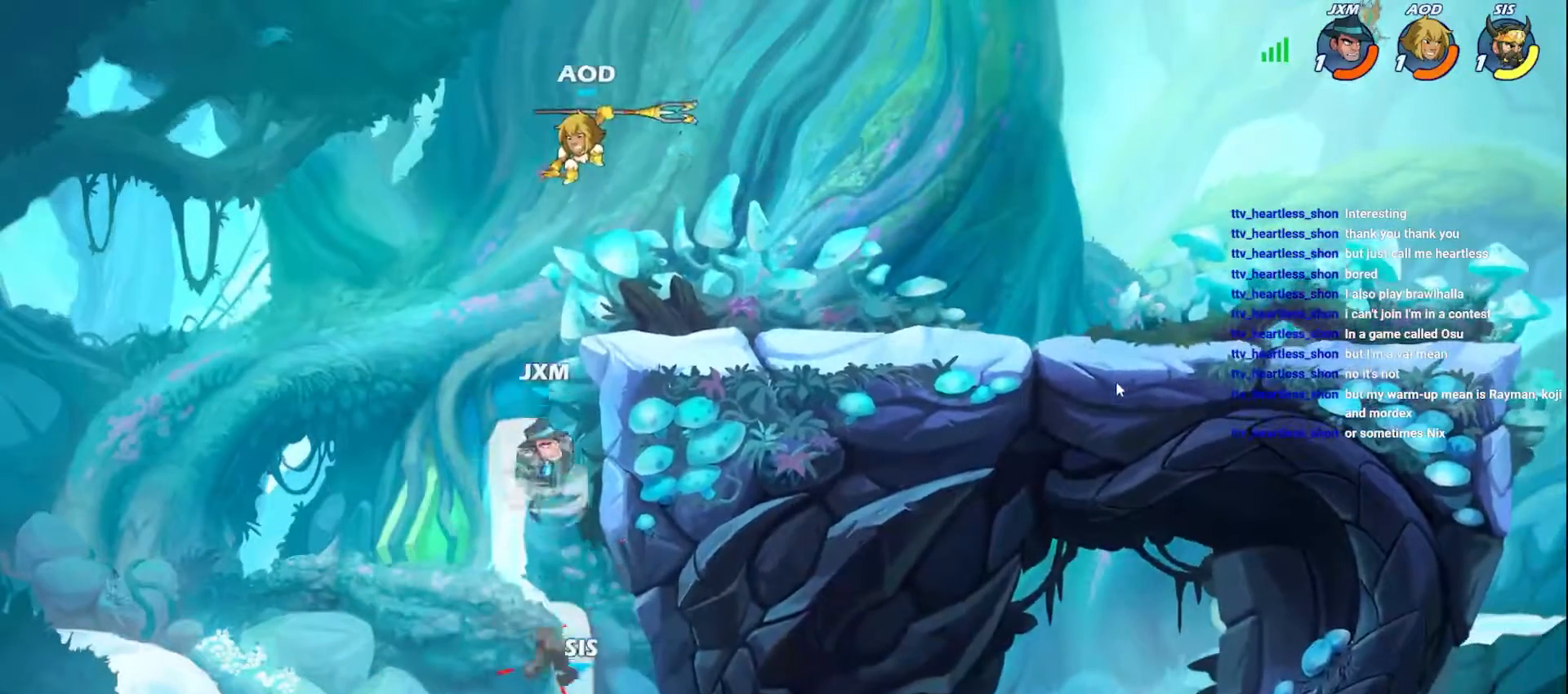
{"buttons": [], "left_stick": "up-right", "events": [[133, "A", "down"], [183, "B", "down"], [217, "left_stick", "up-right"], [250, "A", "up"], [333, "B", "up"]]}
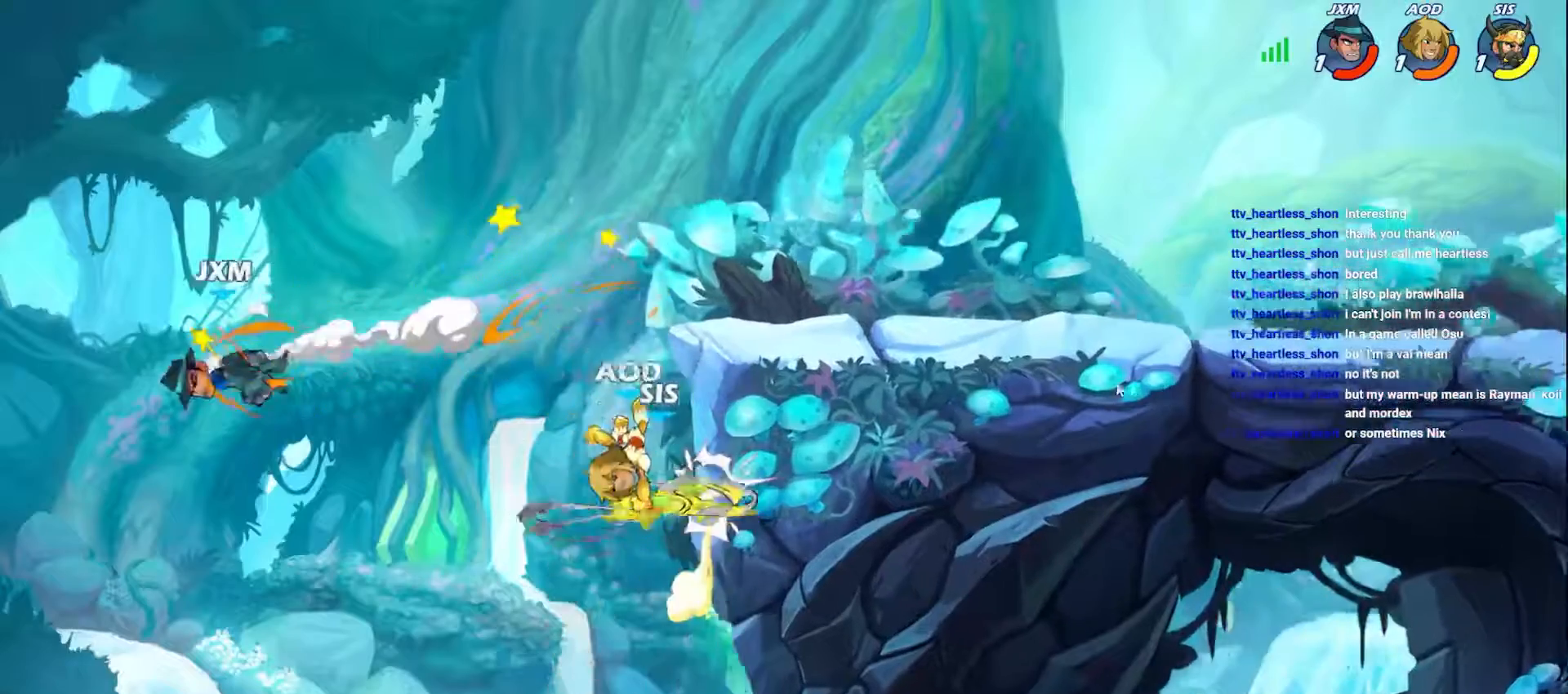
{"buttons": ["X"], "left_stick": "right", "events": [[200, "X", "down"], [217, "left_stick", "right"], [283, "X", "up"], [367, "X", "down"], [467, "X", "up"], [500, "X", "down"]]}
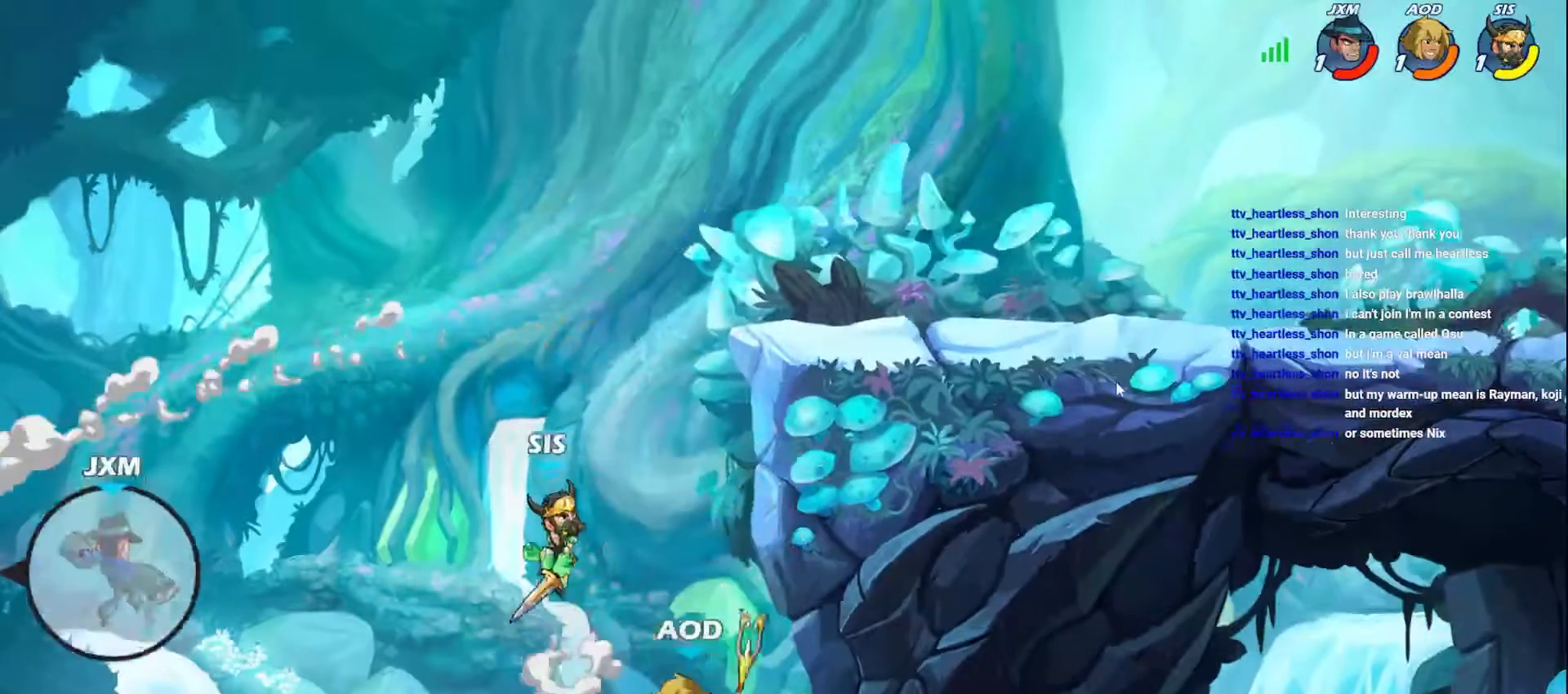
{"buttons": ["A"], "left_stick": "up-right", "events": [[117, "X", "up"], [350, "left_stick", "up-right"], [483, "A", "down"]]}
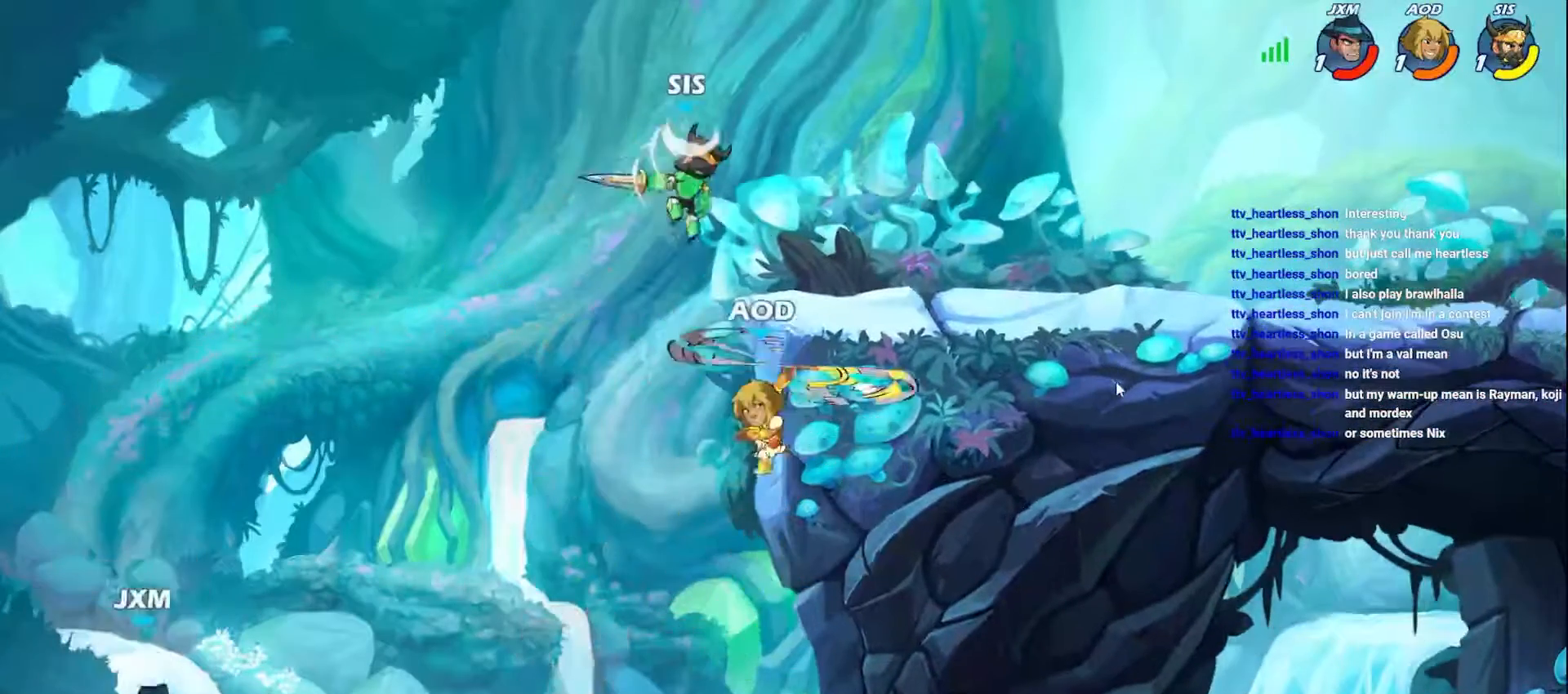
{"buttons": [], "left_stick": "up-right", "events": [[83, "A", "up"]]}
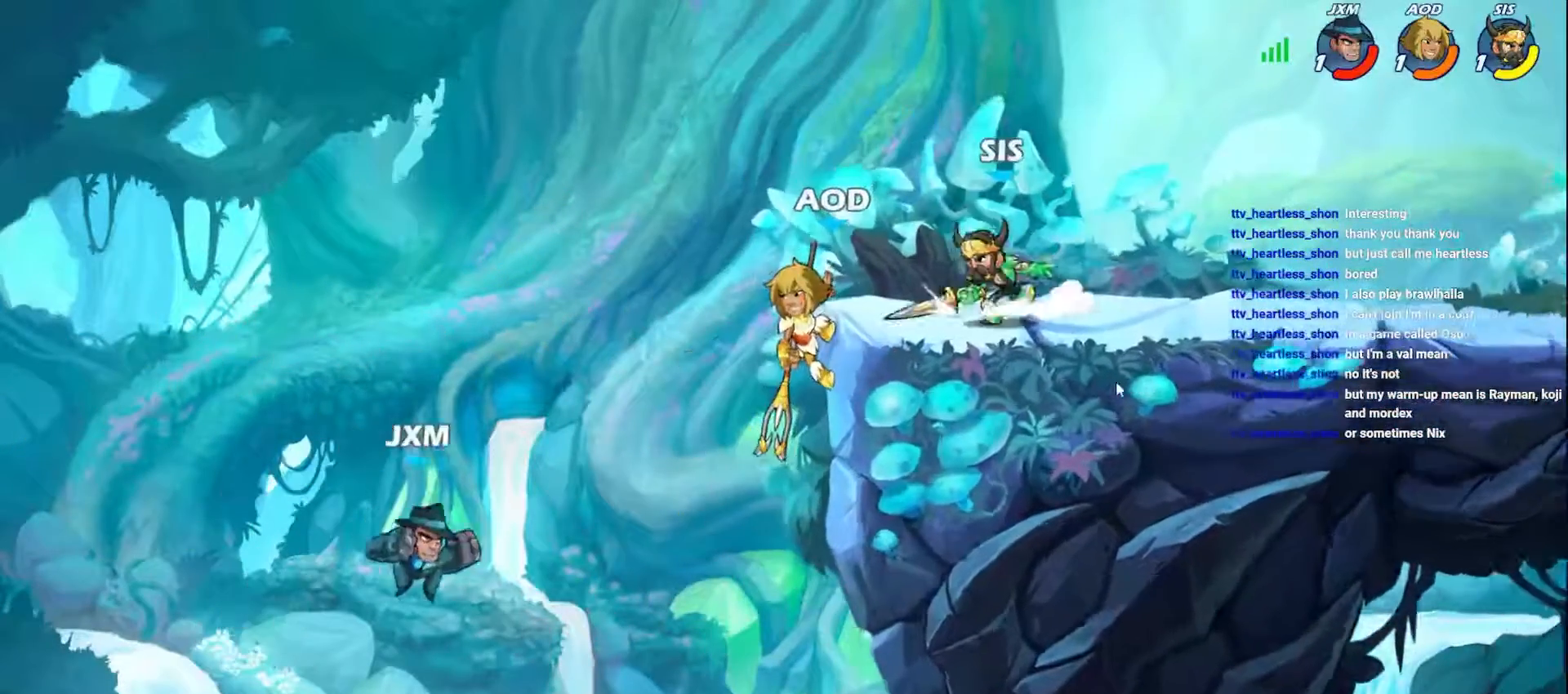
{"buttons": [], "left_stick": "up-right", "events": [[300, "L2", "down"], [500, "L2", "up"]]}
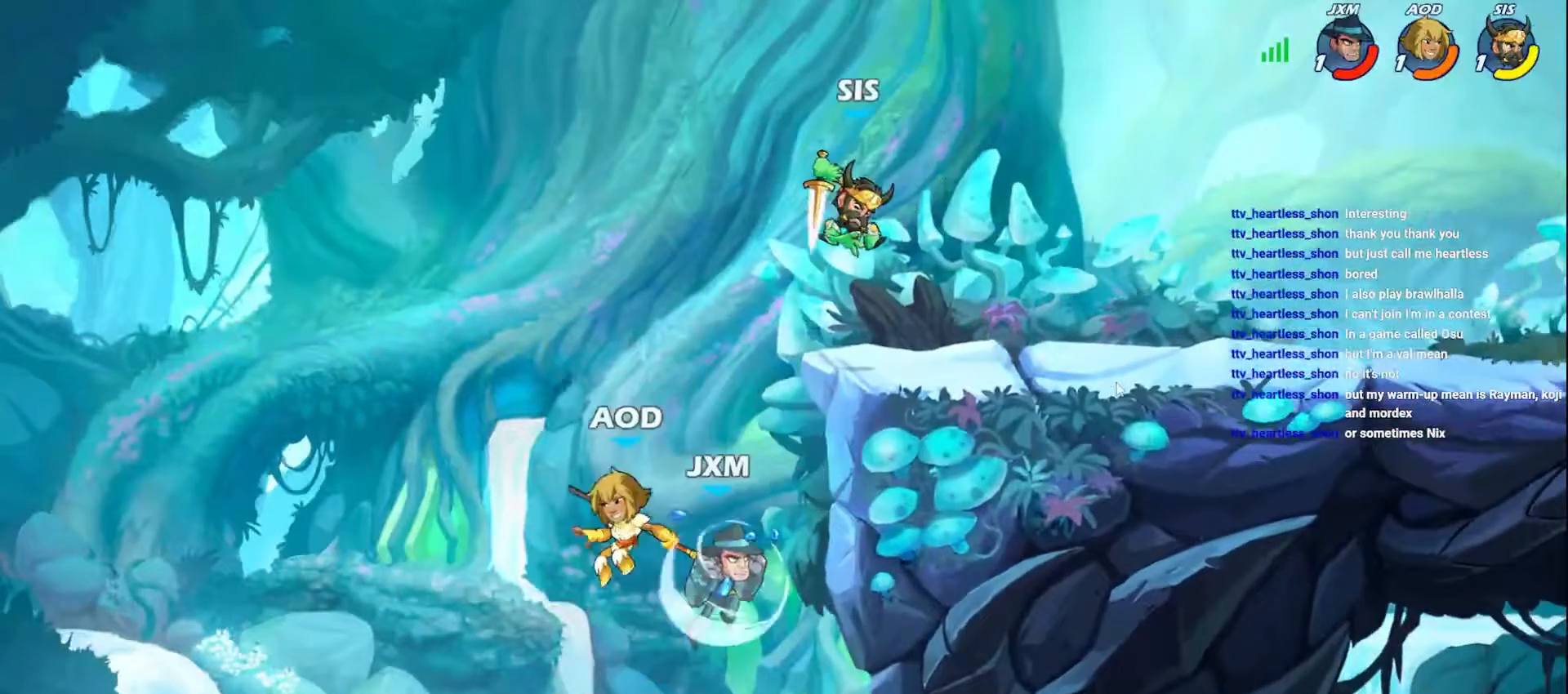
{"buttons": [], "left_stick": "down-left", "events": [[67, "left_stick", "right"], [200, "left_stick", "down-left"]]}
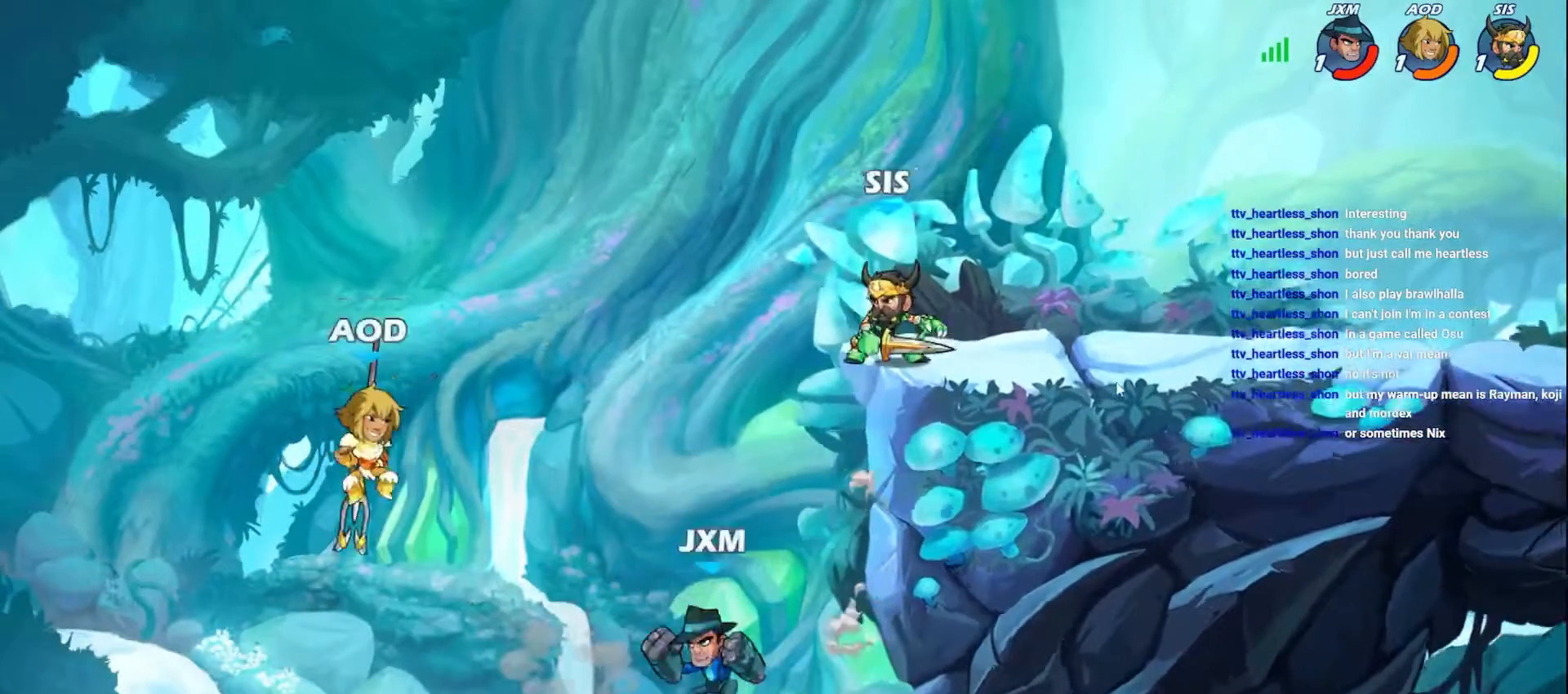
{"buttons": [], "left_stick": "center", "events": [[33, "A", "down"], [33, "left_stick", "right"], [167, "A", "up"], [267, "left_stick", "center"]]}
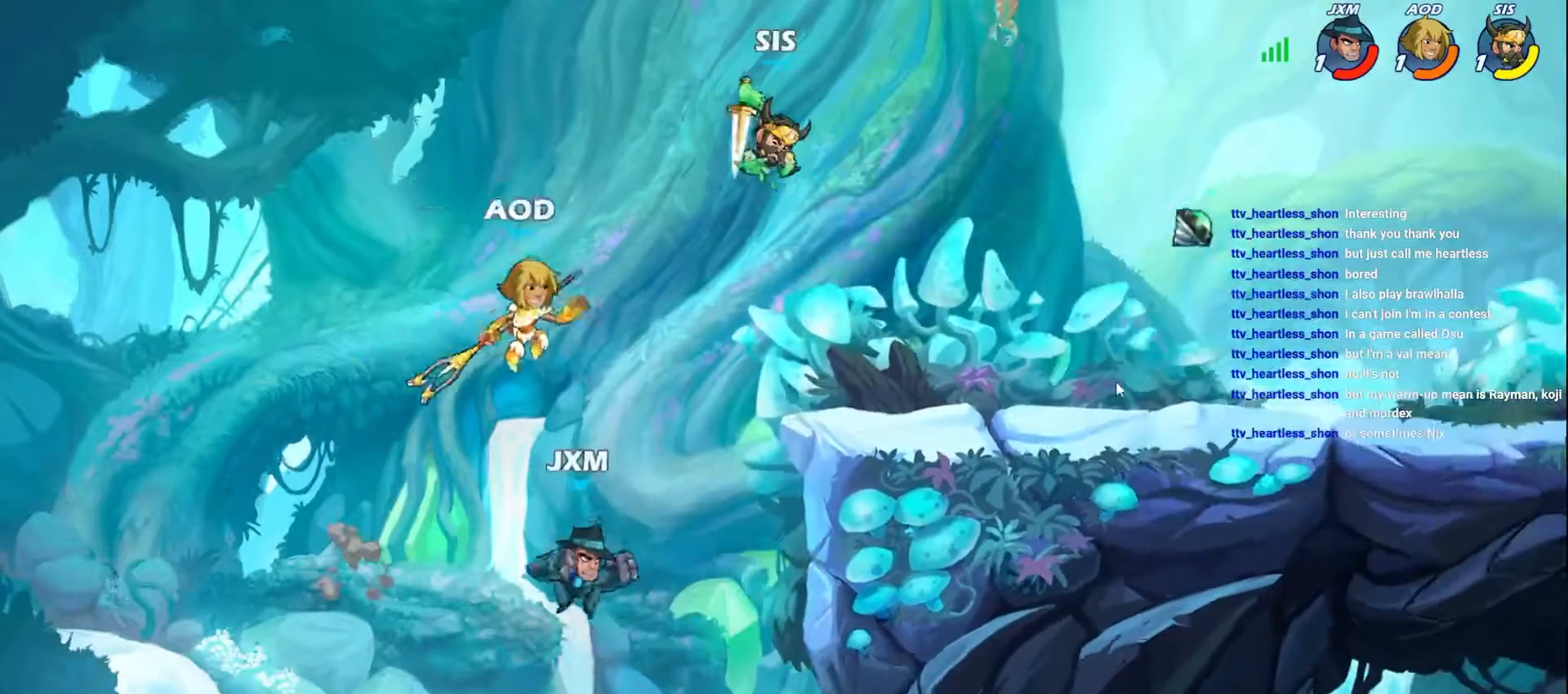
{"buttons": ["A"], "left_stick": "down-right", "events": [[17, "left_stick", "left"], [183, "left_stick", "right"], [417, "left_stick", "down-right"], [467, "A", "down"]]}
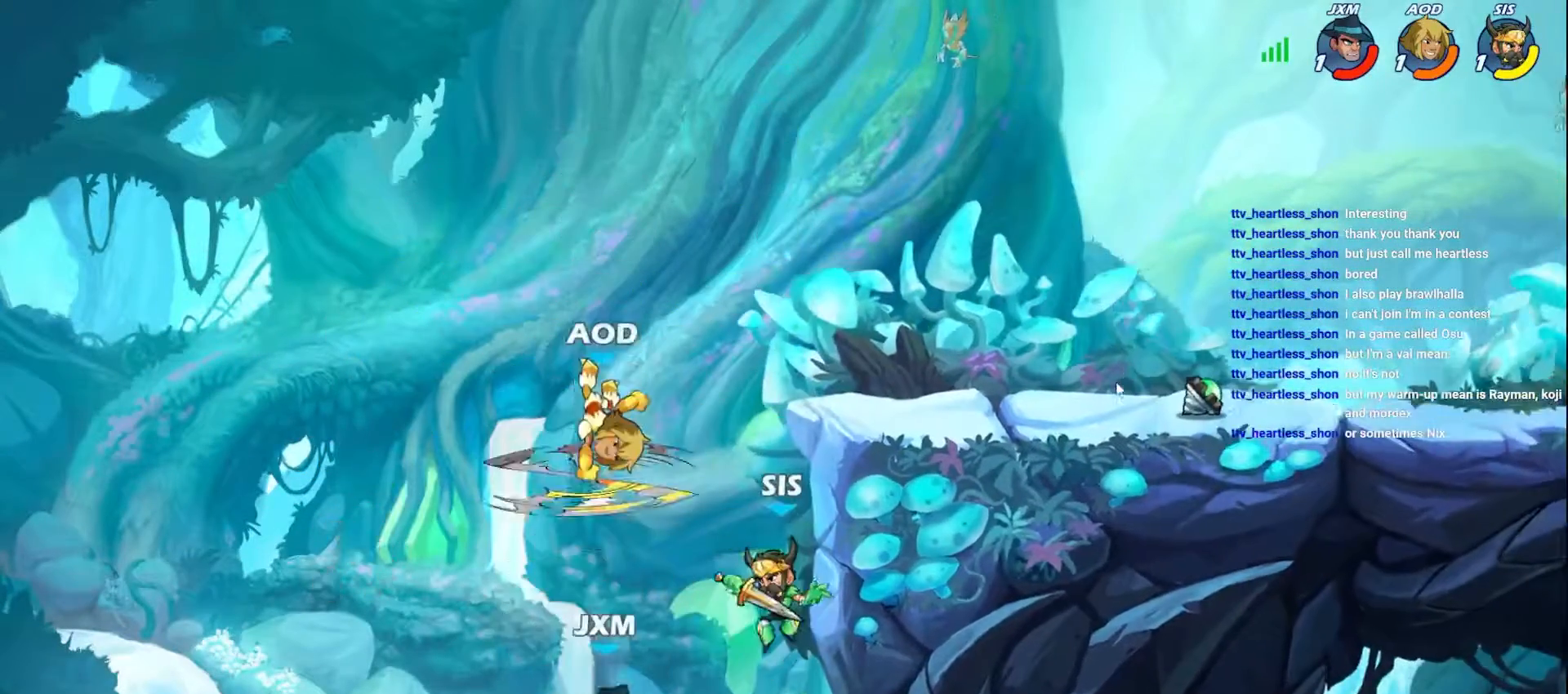
{"buttons": [], "left_stick": "right", "events": [[17, "B", "down"], [200, "A", "up"], [233, "B", "up"], [417, "left_stick", "right"]]}
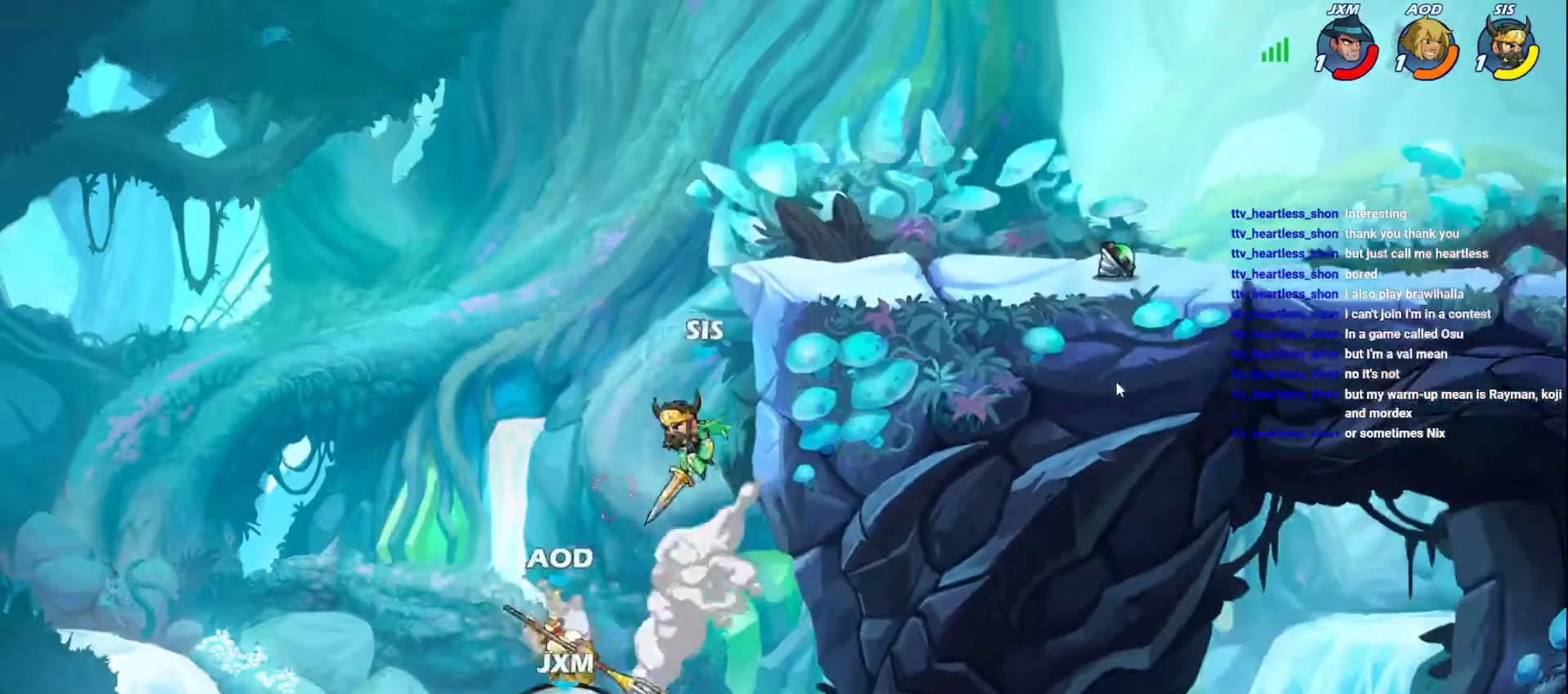
{"buttons": ["A"], "left_stick": "up-right", "events": [[17, "left_stick", "up-right"], [117, "A", "down"], [200, "A", "up"], [283, "A", "down"], [383, "A", "up"], [417, "A", "down"]]}
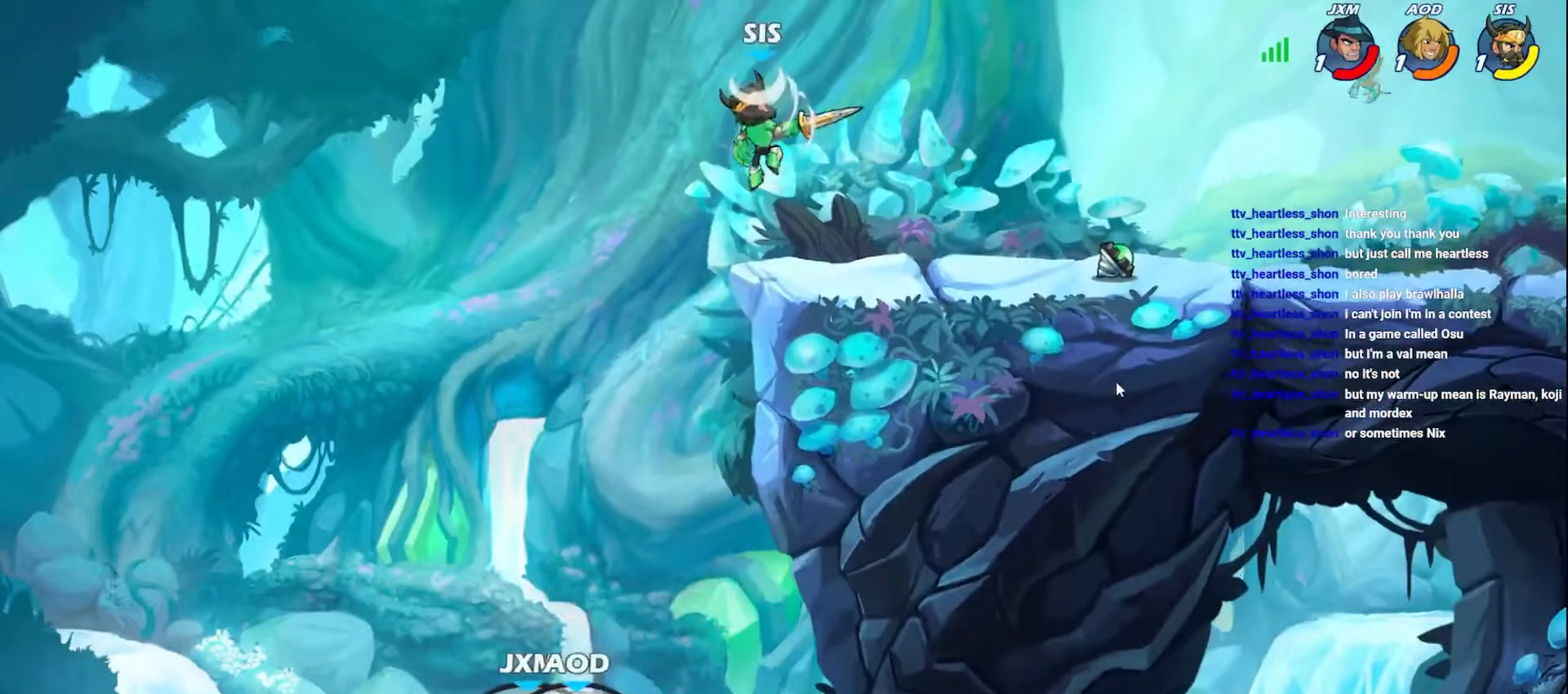
{"buttons": ["B"], "left_stick": "up-left", "events": [[17, "A", "up"], [67, "A", "down"], [133, "B", "down"], [150, "A", "up"], [233, "B", "up"], [233, "left_stick", "up-left"], [300, "B", "down"], [383, "B", "up"], [417, "B", "down"]]}
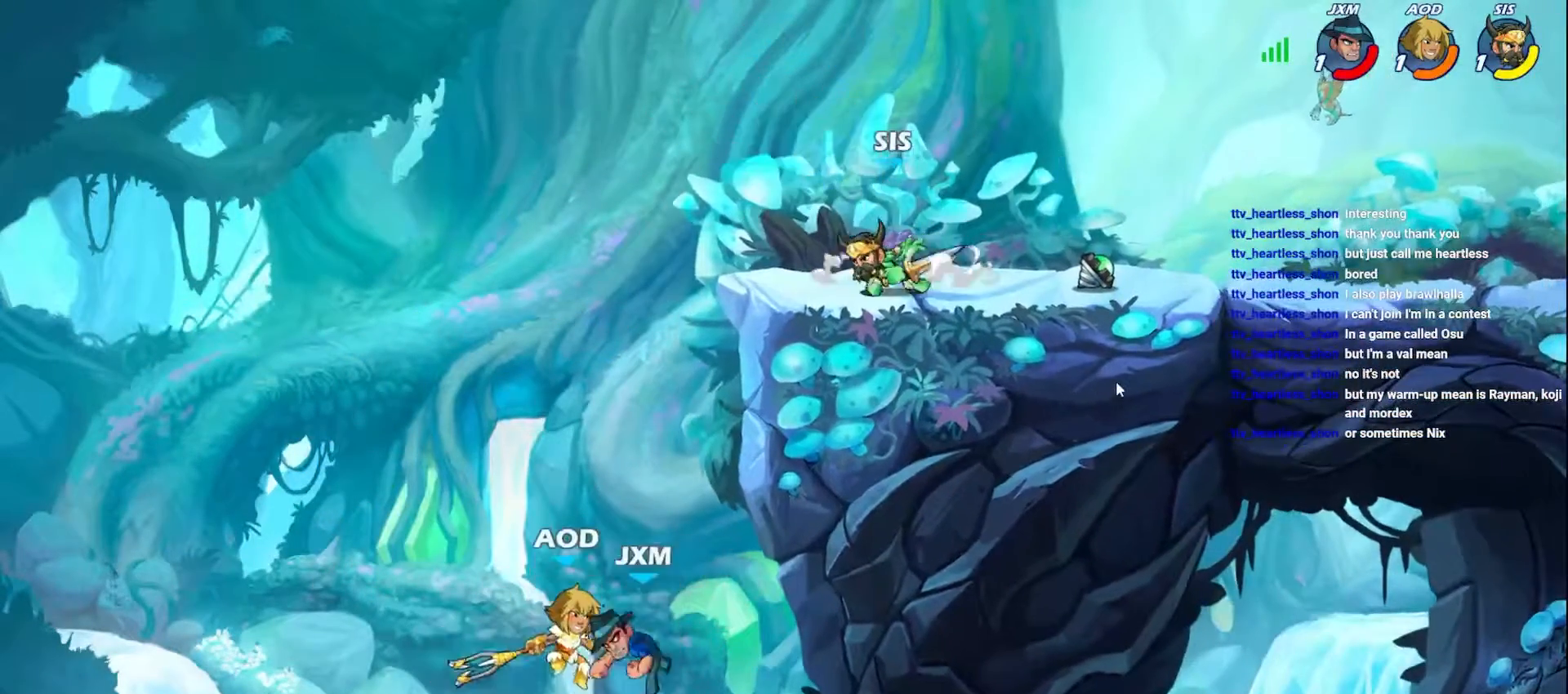
{"buttons": ["L2"], "left_stick": "up-right", "events": [[33, "left_stick", "up-right"], [67, "B", "up"], [333, "A", "down"], [367, "L2", "down"], [433, "A", "up"]]}
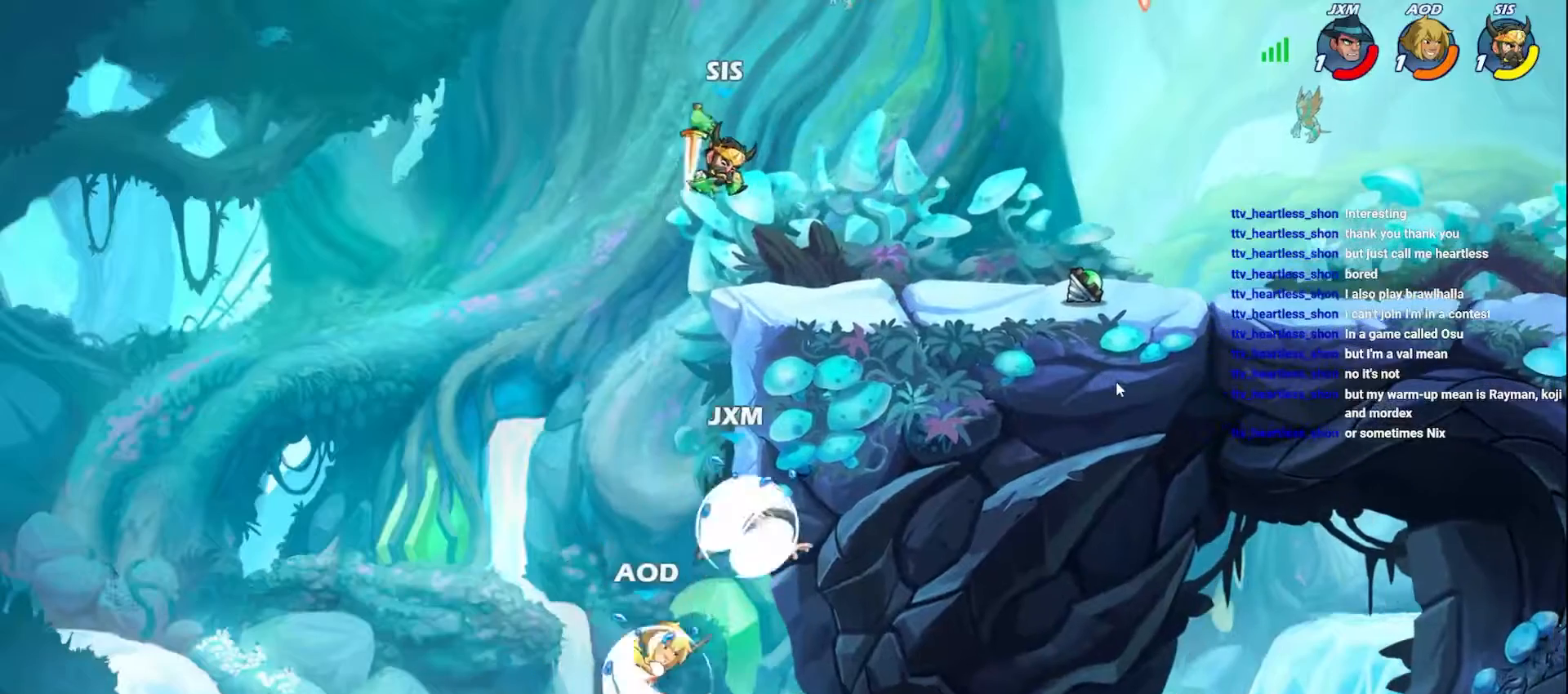
{"buttons": ["A"], "left_stick": "up-right", "events": [[17, "L2", "up"], [100, "left_stick", "down-left"], [417, "left_stick", "right"], [433, "A", "down"], [467, "left_stick", "up-right"]]}
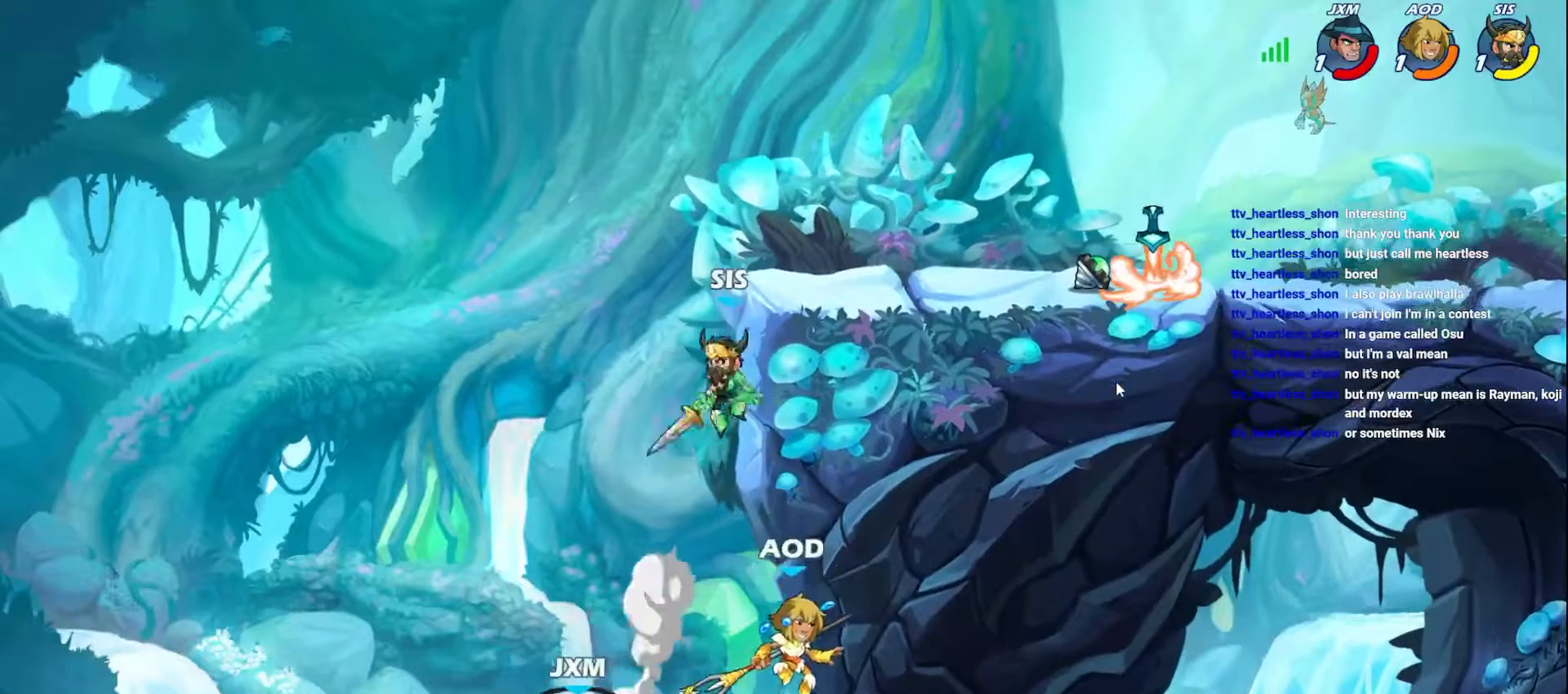
{"buttons": ["A", "X"], "left_stick": "center", "events": [[50, "A", "up"], [83, "L2", "down"], [100, "A", "down"], [167, "left_stick", "up-left"], [250, "A", "up"], [250, "L2", "up"], [283, "L2", "down"], [300, "R2", "down"], [317, "A", "down"], [367, "A", "up"], [400, "L2", "up"], [400, "R2", "up"], [417, "left_stick", "center"], [450, "A", "down"], [483, "X", "down"]]}
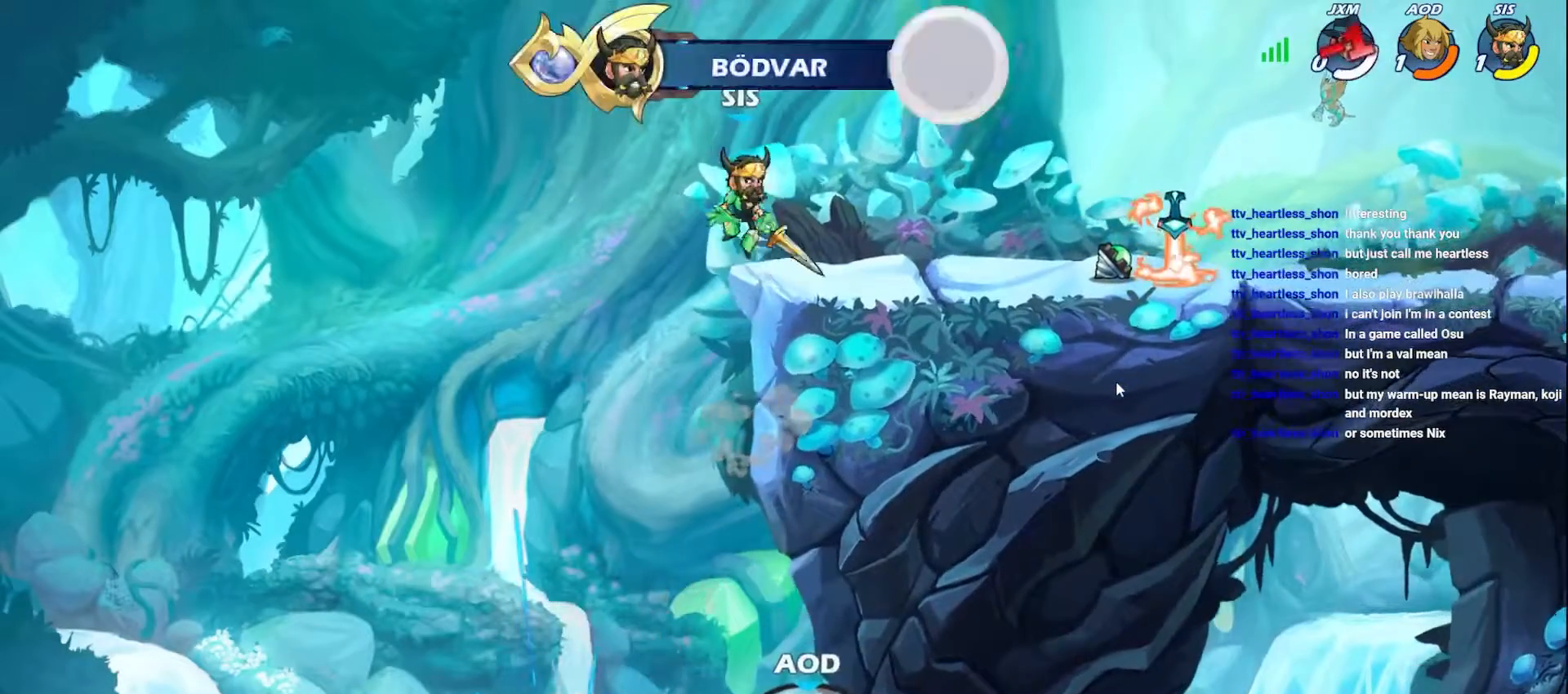
{"buttons": [], "left_stick": "down-left", "events": [[17, "A", "up"], [17, "L2", "down"], [67, "L2", "up"], [317, "left_stick", "down-left"], [383, "X", "up"]]}
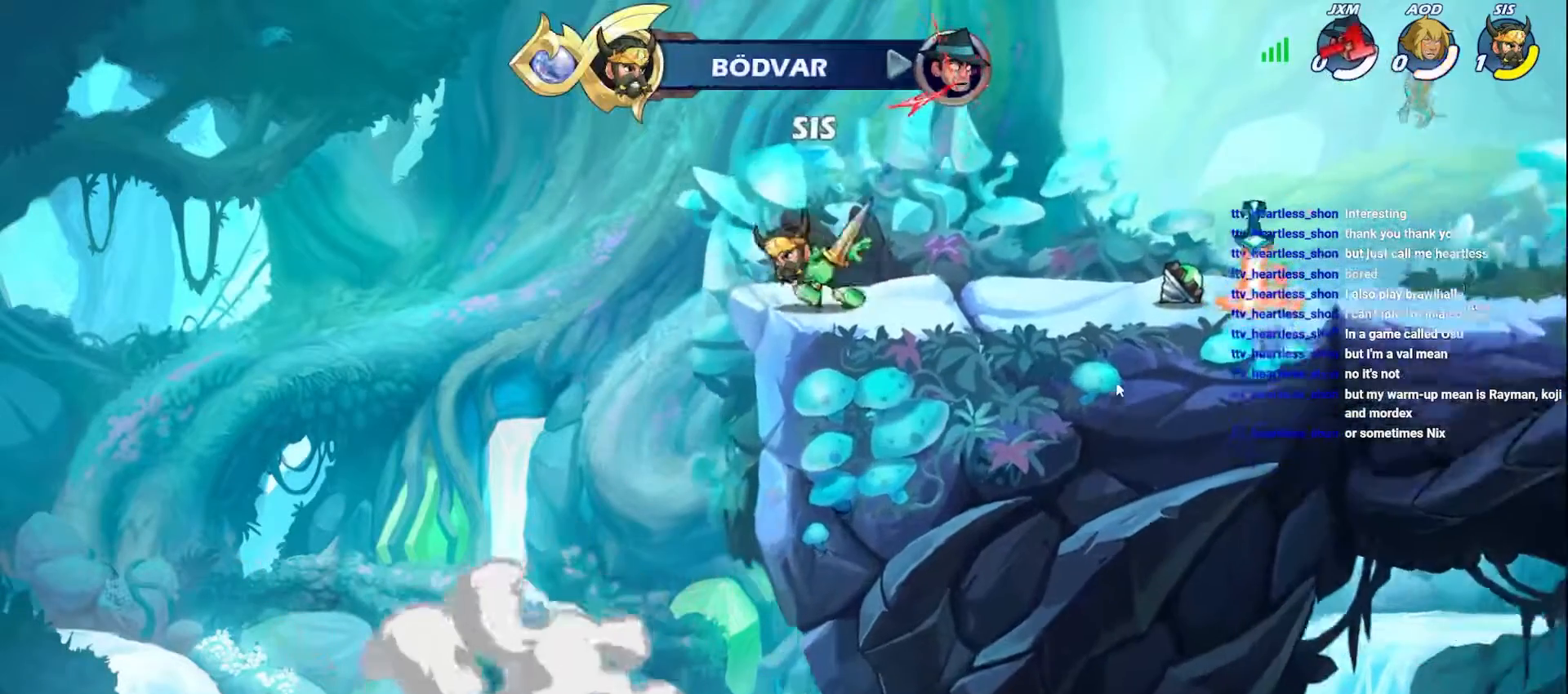
{"buttons": [], "left_stick": "center", "events": [[17, "left_stick", "center"]]}